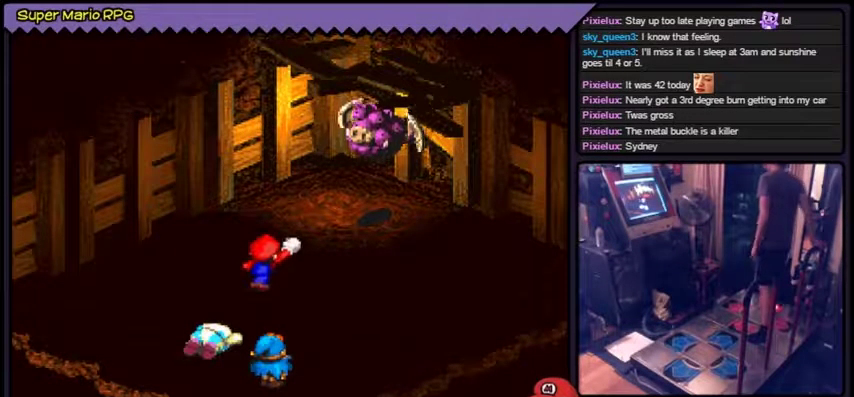
Gameplay with a controller (Nintendo layout); each line is a JSON object with the inputs held at the frame after it. "events" lists button and stick changes between this image and that frame as [ms after this image, input, new state], when the widget could be followed in between. Not read: L2 L3 R1 R3.
{"buttons": ["A"], "events": [[100, "A", "up"], [367, "A", "down"]]}
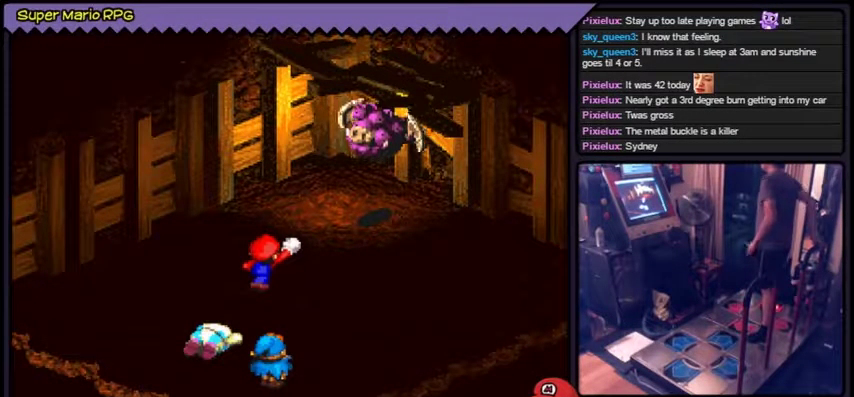
{"buttons": ["A"], "events": []}
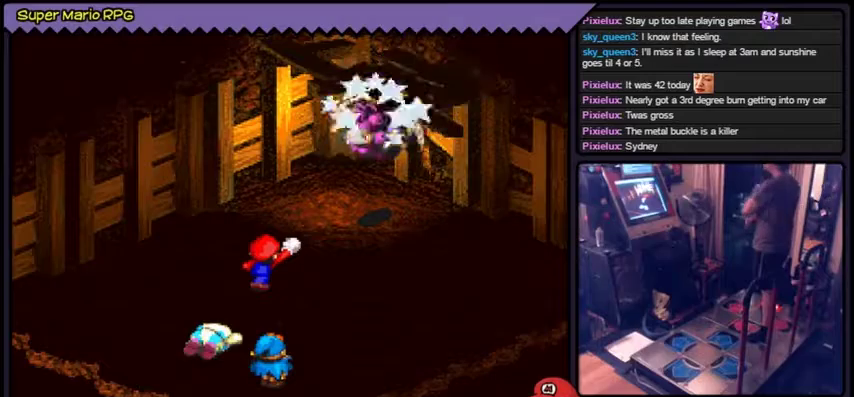
{"buttons": ["A"], "events": []}
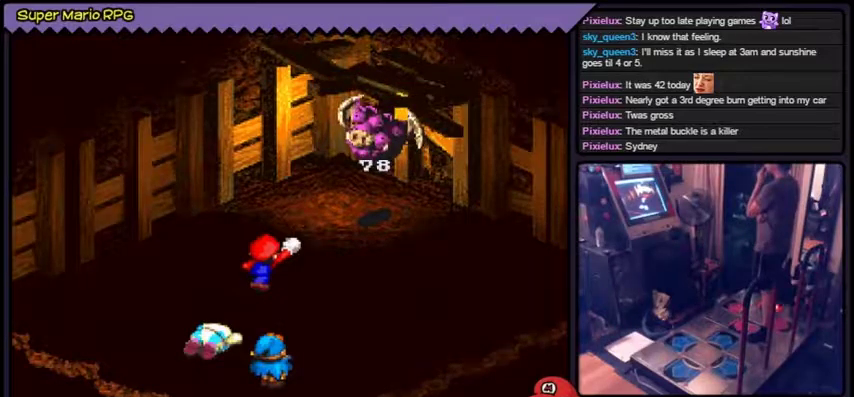
{"buttons": ["A"], "events": []}
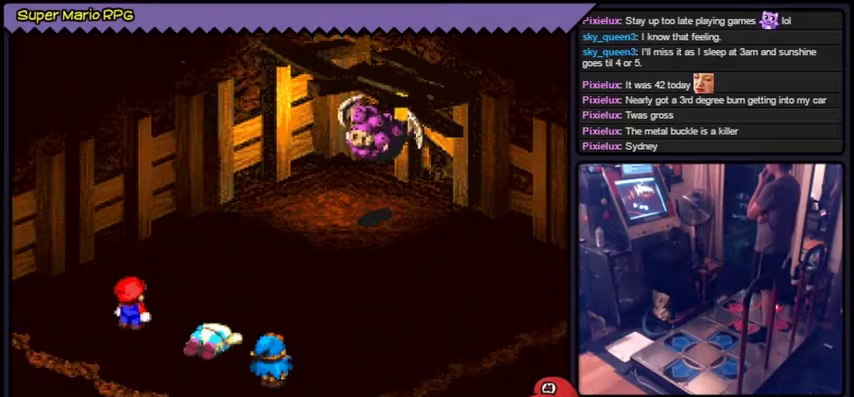
{"buttons": [], "events": [[367, "A", "up"]]}
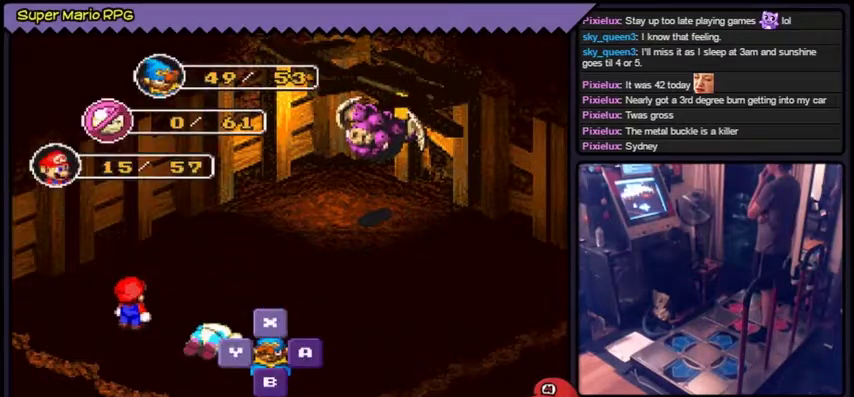
{"buttons": [], "events": [[133, "A", "down"], [433, "A", "up"]]}
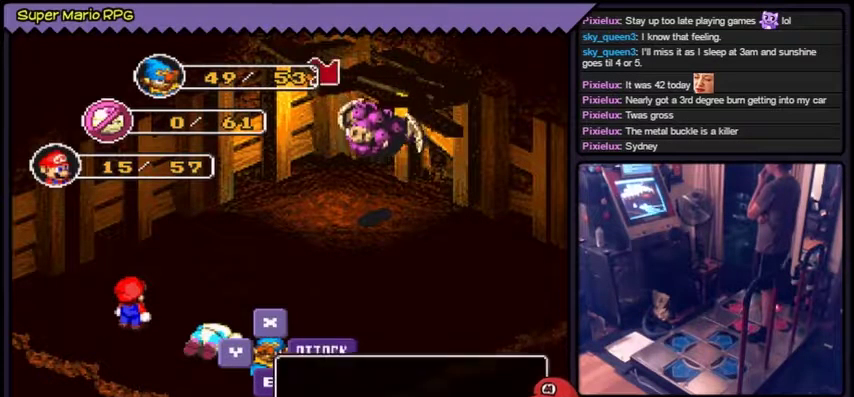
{"buttons": ["A"], "events": [[100, "A", "down"]]}
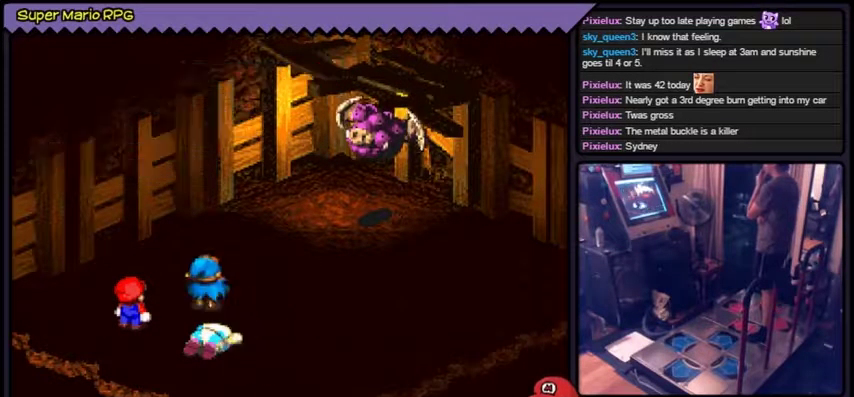
{"buttons": ["A"], "events": [[100, "A", "up"], [367, "A", "down"]]}
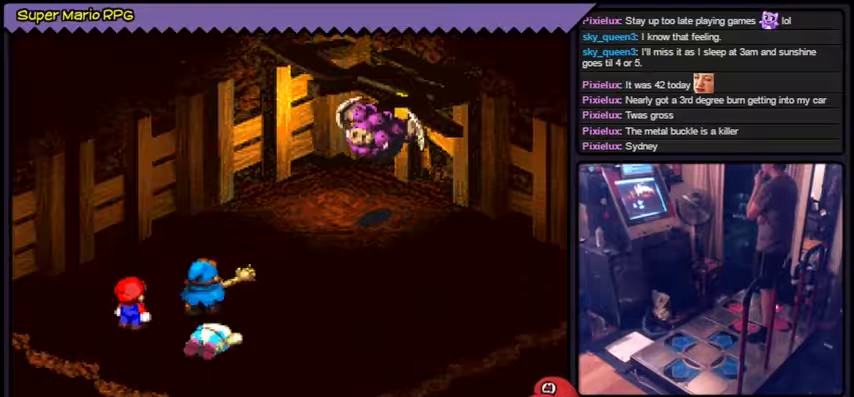
{"buttons": ["A"], "events": []}
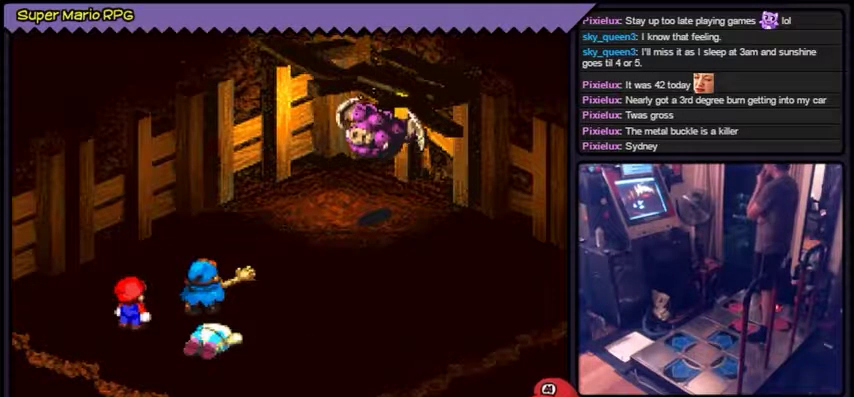
{"buttons": [], "events": [[200, "A", "up"]]}
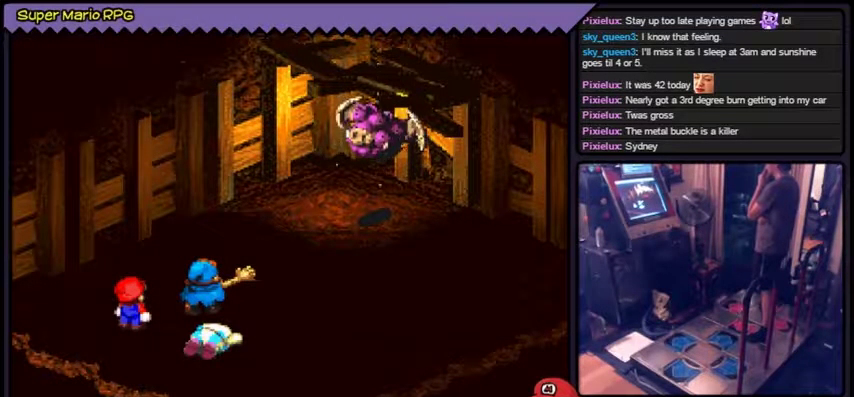
{"buttons": ["A"], "events": [[167, "A", "down"]]}
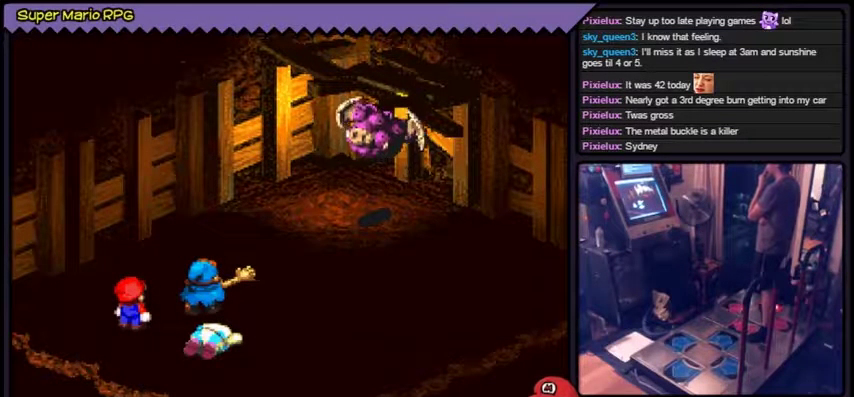
{"buttons": ["A"], "events": []}
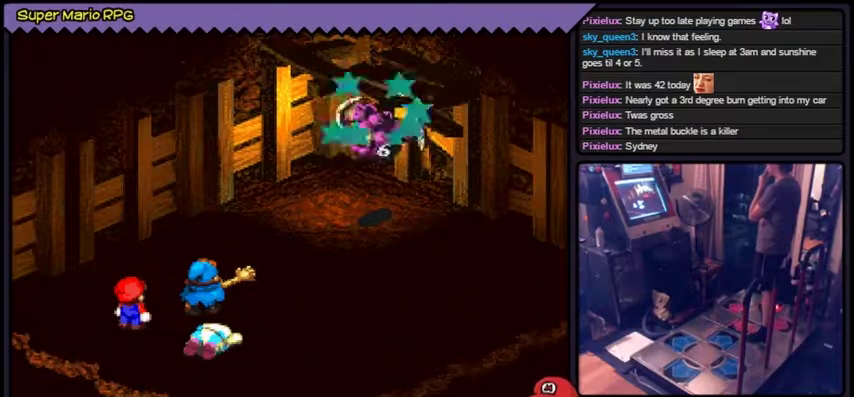
{"buttons": ["A"], "events": []}
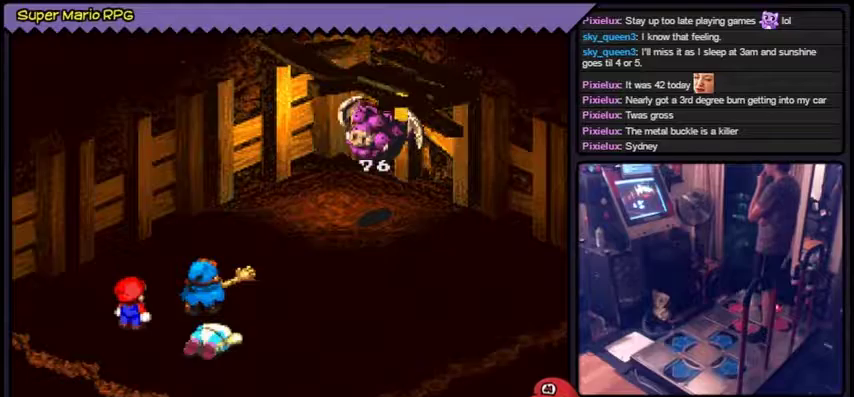
{"buttons": [], "events": [[167, "A", "up"]]}
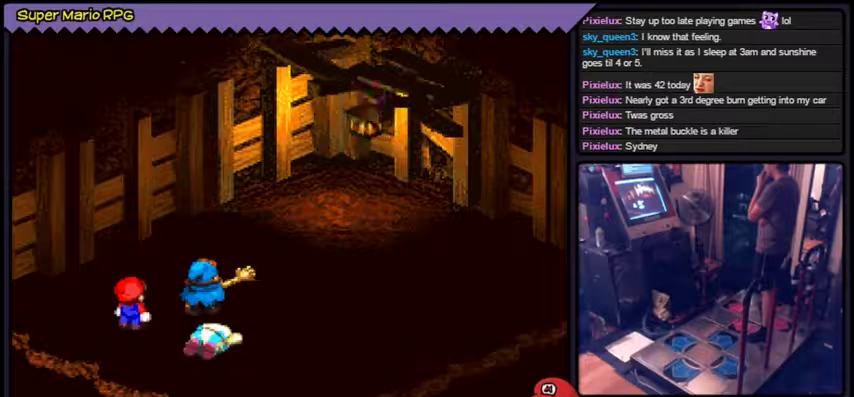
{"buttons": [], "events": []}
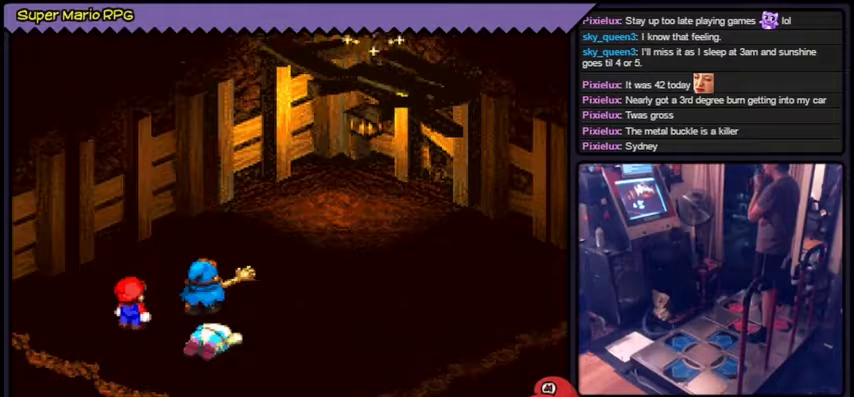
{"buttons": [], "events": []}
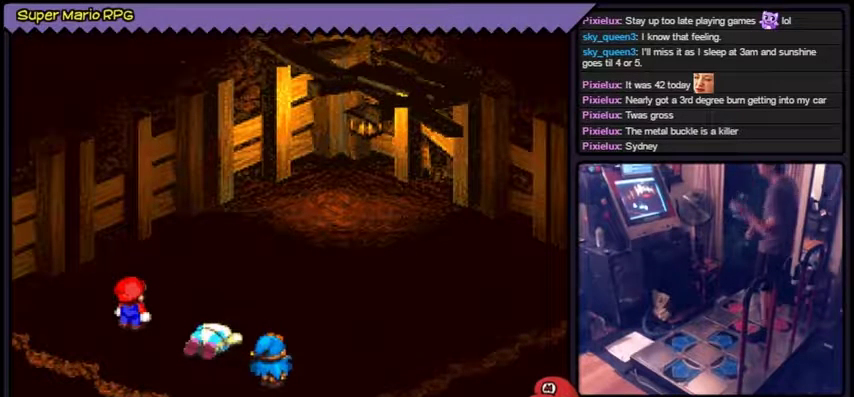
{"buttons": [], "events": []}
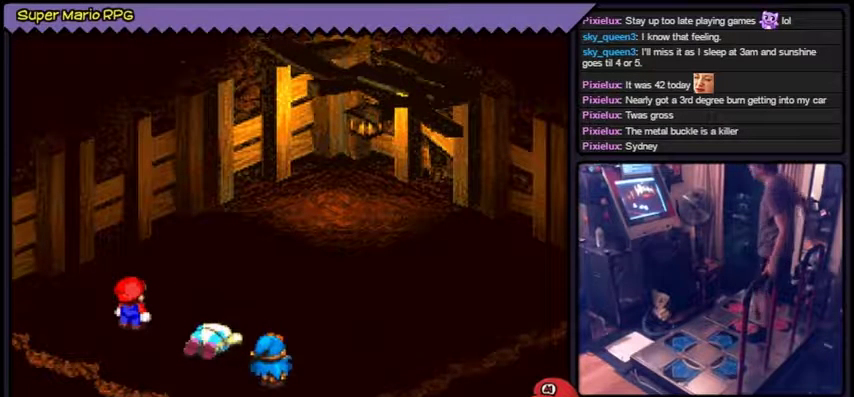
{"buttons": [], "events": []}
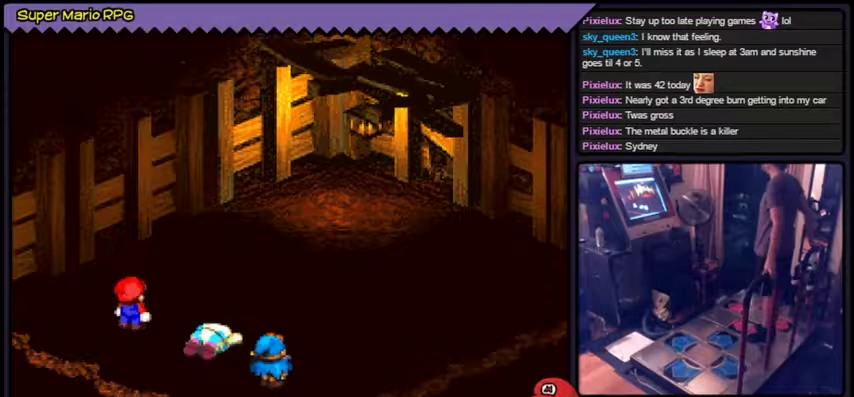
{"buttons": [], "events": []}
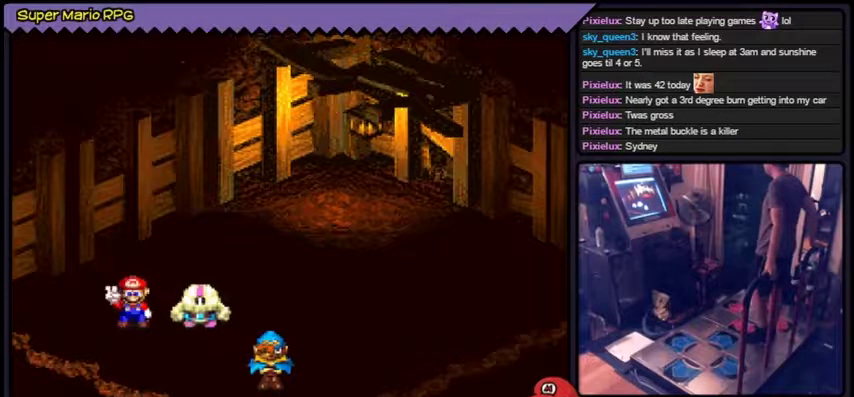
{"buttons": [], "events": []}
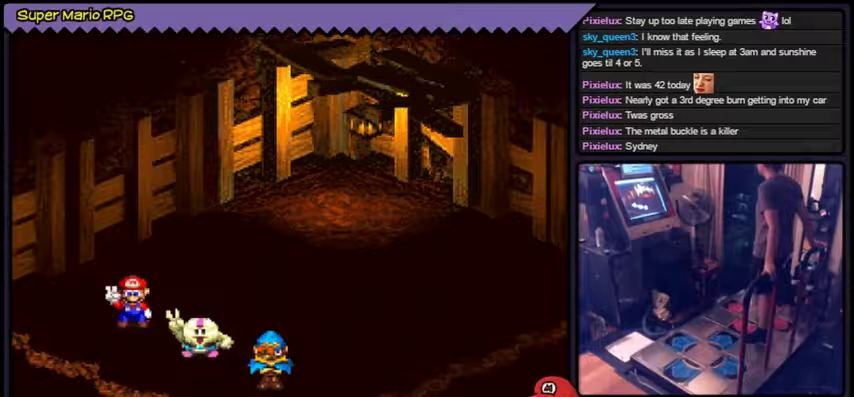
{"buttons": [], "events": []}
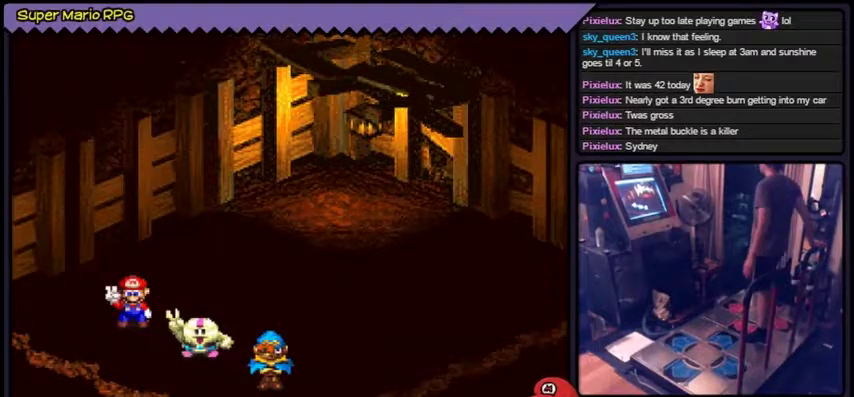
{"buttons": [], "events": []}